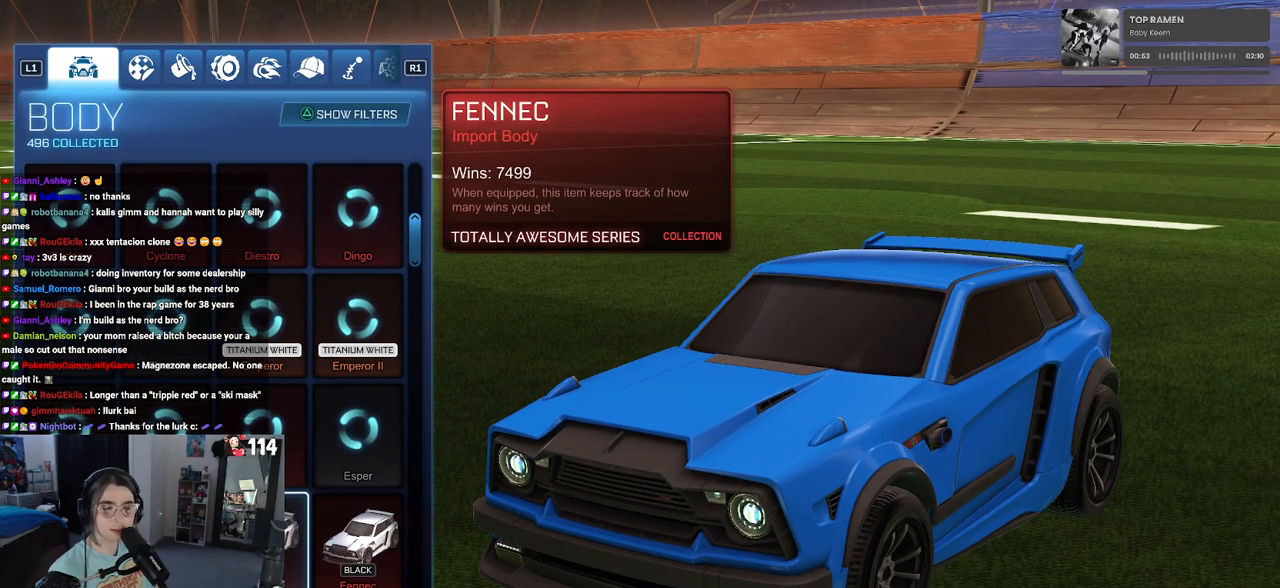
Gameplay with a controller (PlayStation layout); each line is a JSON object with the inputs held at the frame after it. "events" lists button and stick changes between this image and that frame as [ms after this image, input, new state], when the widget could be followed in between.
{"buttons": [], "left_stick": "center", "right_stick": "center", "events": []}
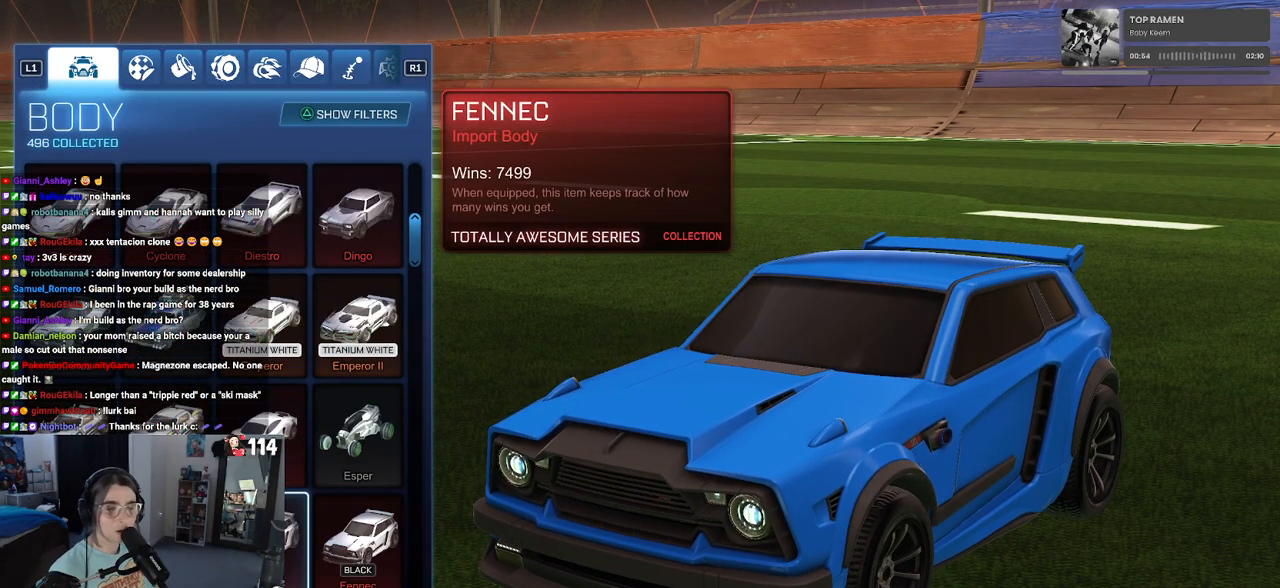
{"buttons": [], "left_stick": "center", "right_stick": "center", "events": []}
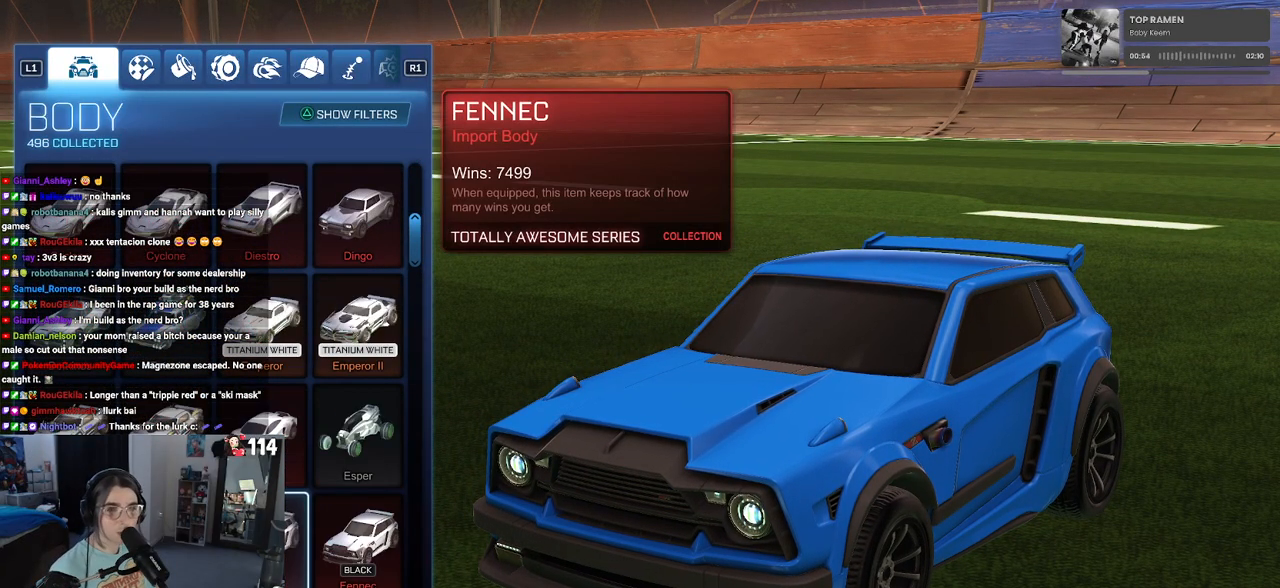
{"buttons": [], "left_stick": "center", "right_stick": "center", "events": []}
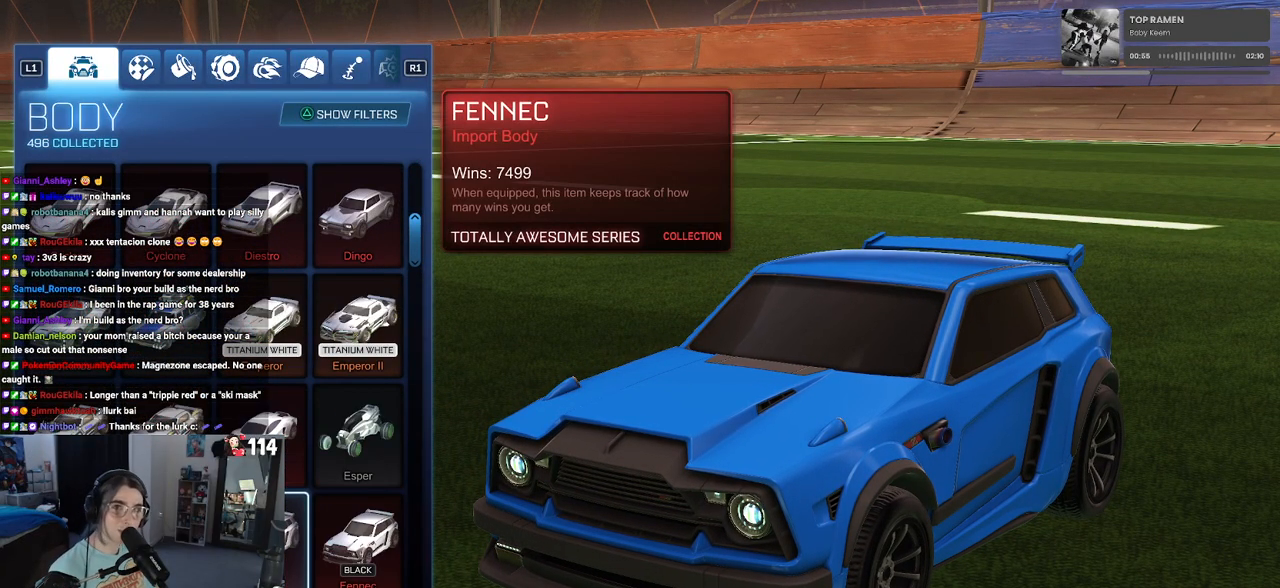
{"buttons": ["R1"], "left_stick": "center", "right_stick": "center", "events": [[433, "R1", "down"]]}
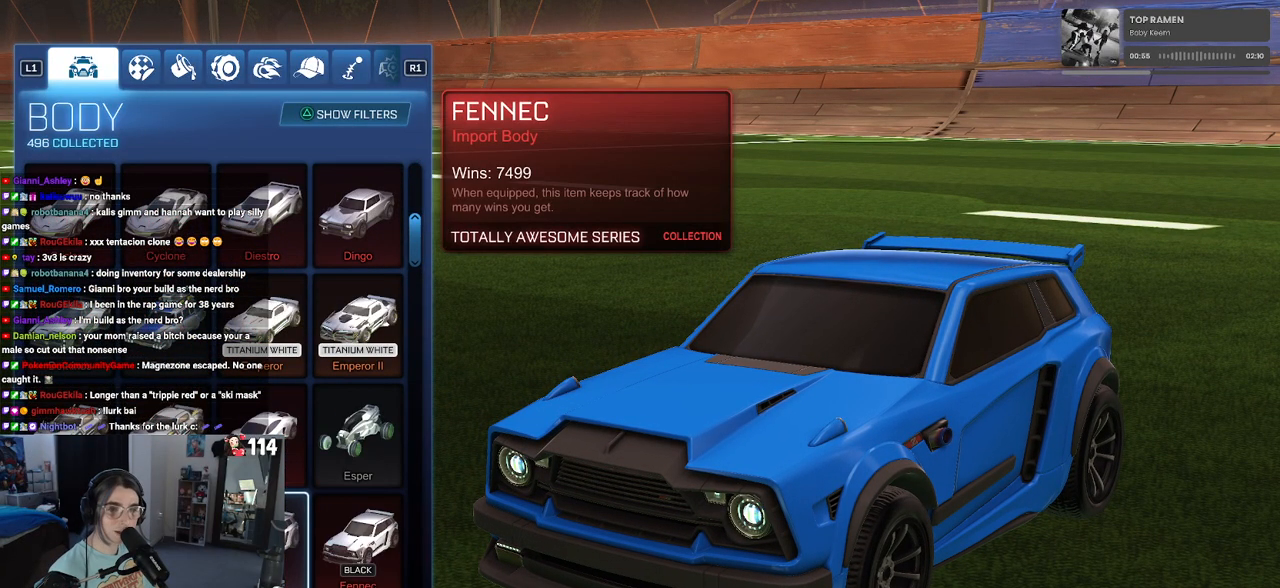
{"buttons": [], "left_stick": "center", "right_stick": "center", "events": [[83, "R1", "up"]]}
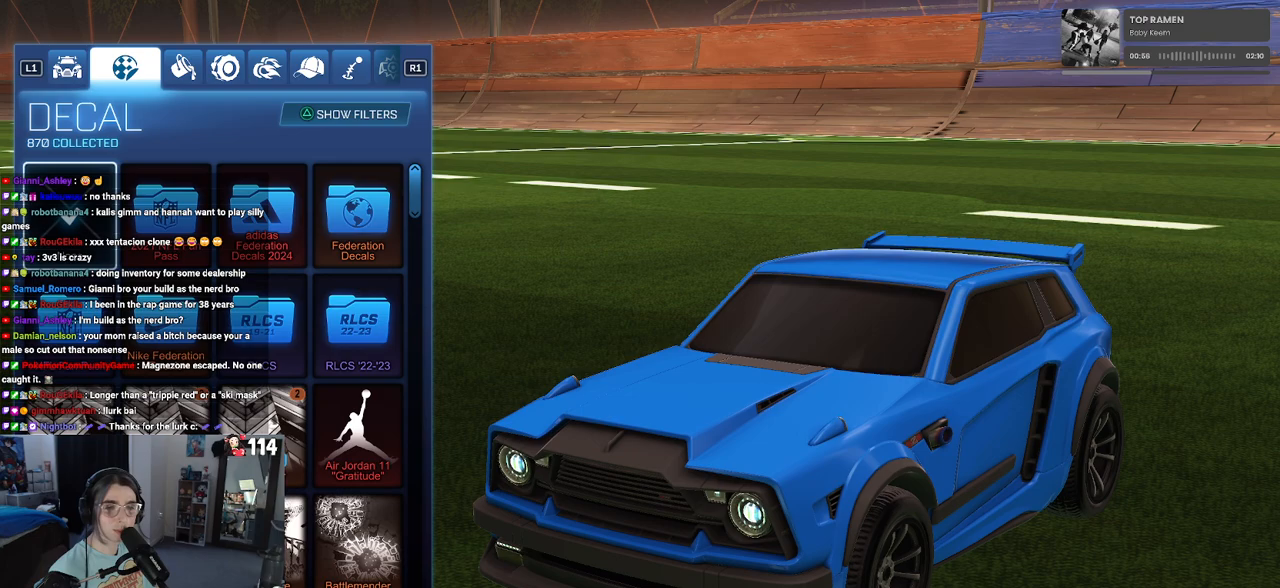
{"buttons": [], "left_stick": "center", "right_stick": "center", "events": [[133, "L1", "down"], [283, "L1", "up"]]}
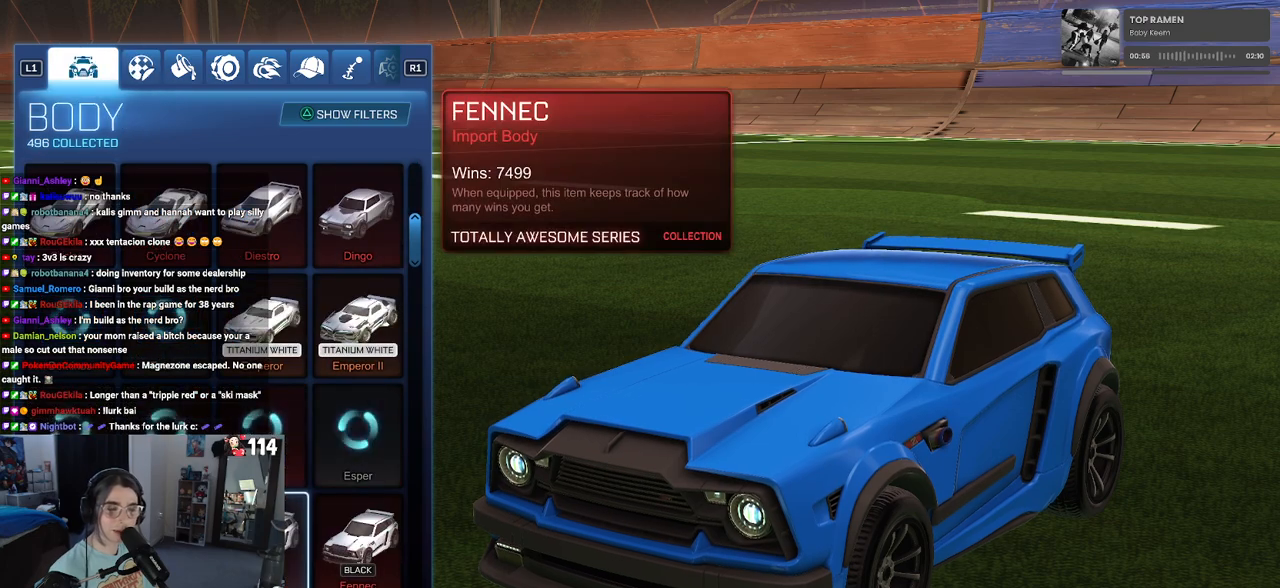
{"buttons": ["DPAD_DOWN"], "left_stick": "center", "right_stick": "center", "events": [[433, "DPAD_DOWN", "down"]]}
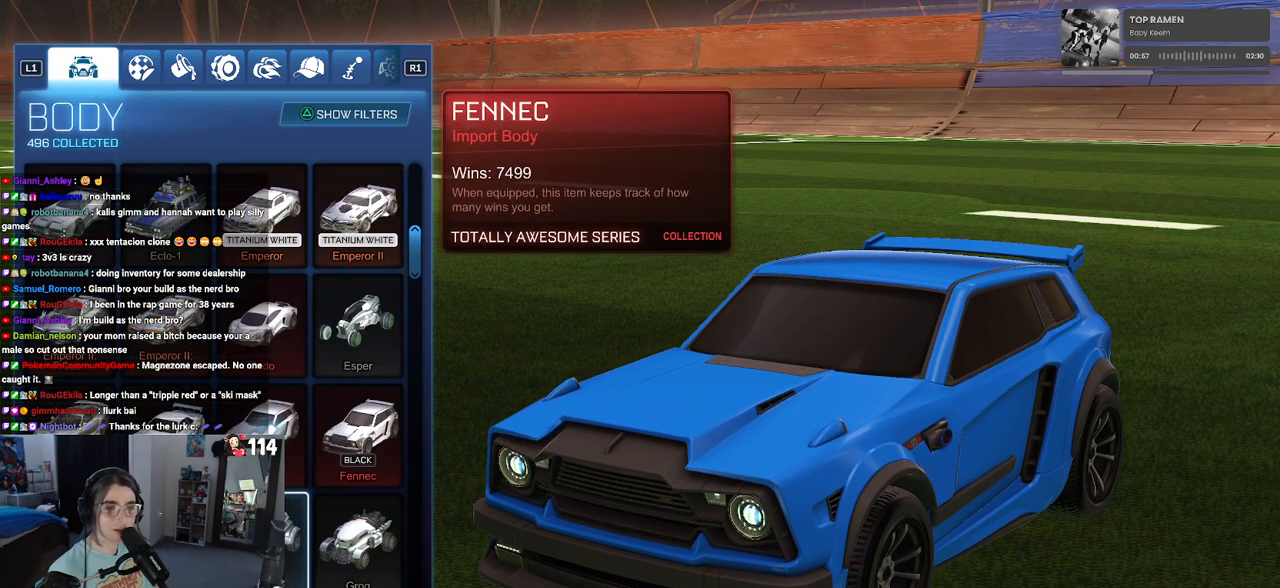
{"buttons": [], "left_stick": "center", "right_stick": "center", "events": [[33, "DPAD_DOWN", "up"]]}
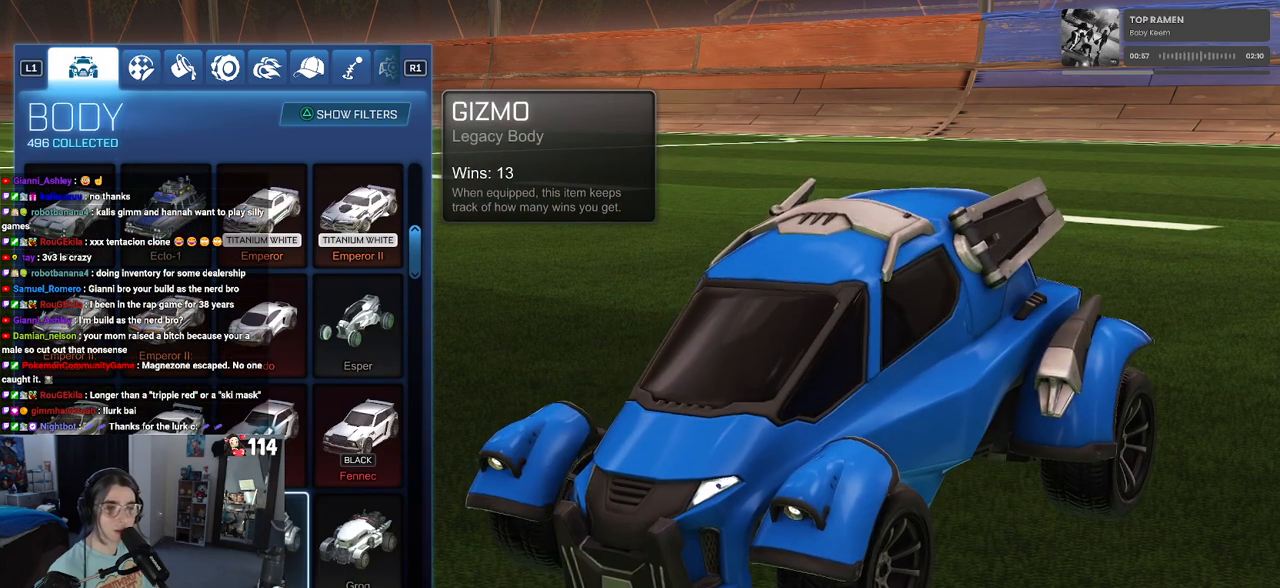
{"buttons": ["L1"], "left_stick": "center", "right_stick": "center", "events": [[183, "R1", "down"], [250, "R1", "up"], [483, "L1", "down"]]}
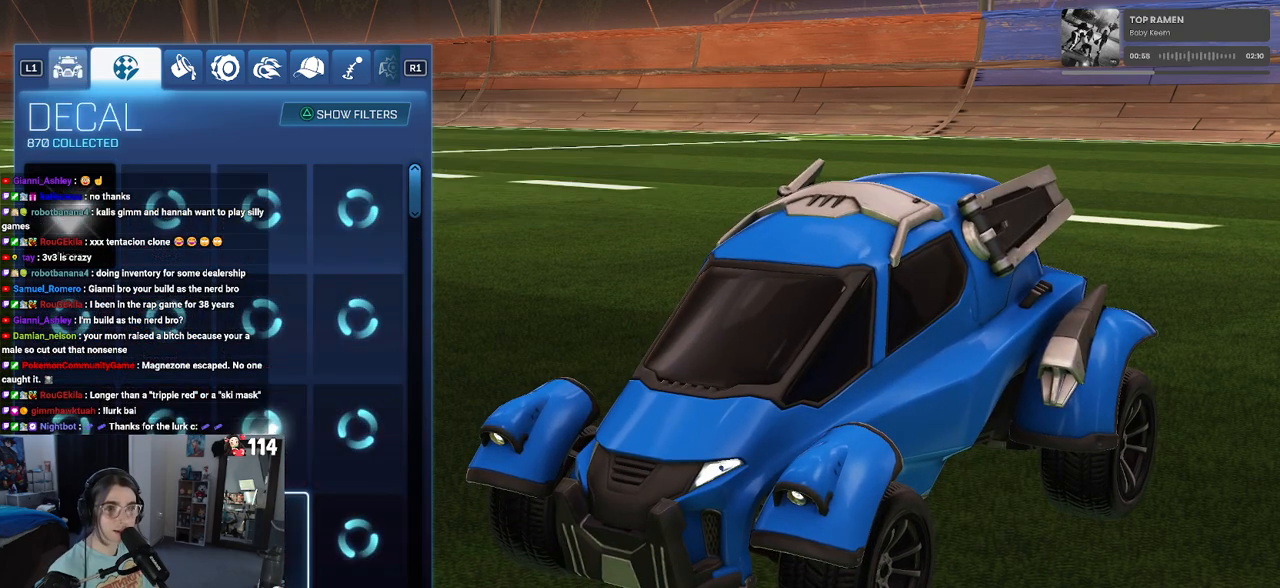
{"buttons": [], "left_stick": "center", "right_stick": "center", "events": [[133, "L1", "up"]]}
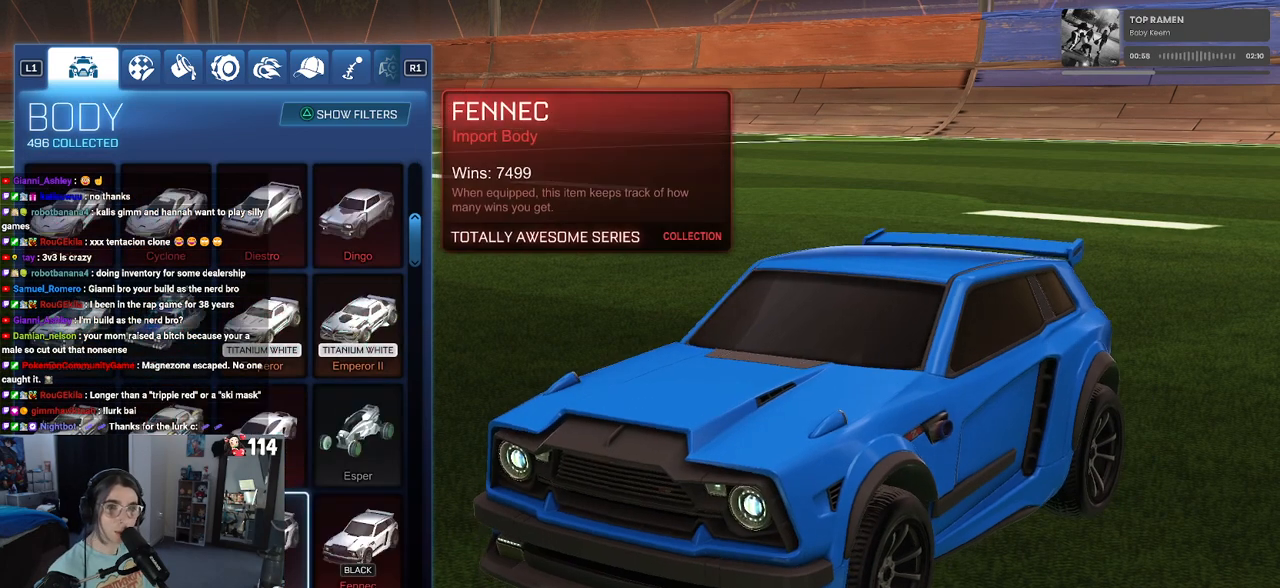
{"buttons": [], "left_stick": "center", "right_stick": "center", "events": [[117, "R1", "down"], [267, "R1", "up"]]}
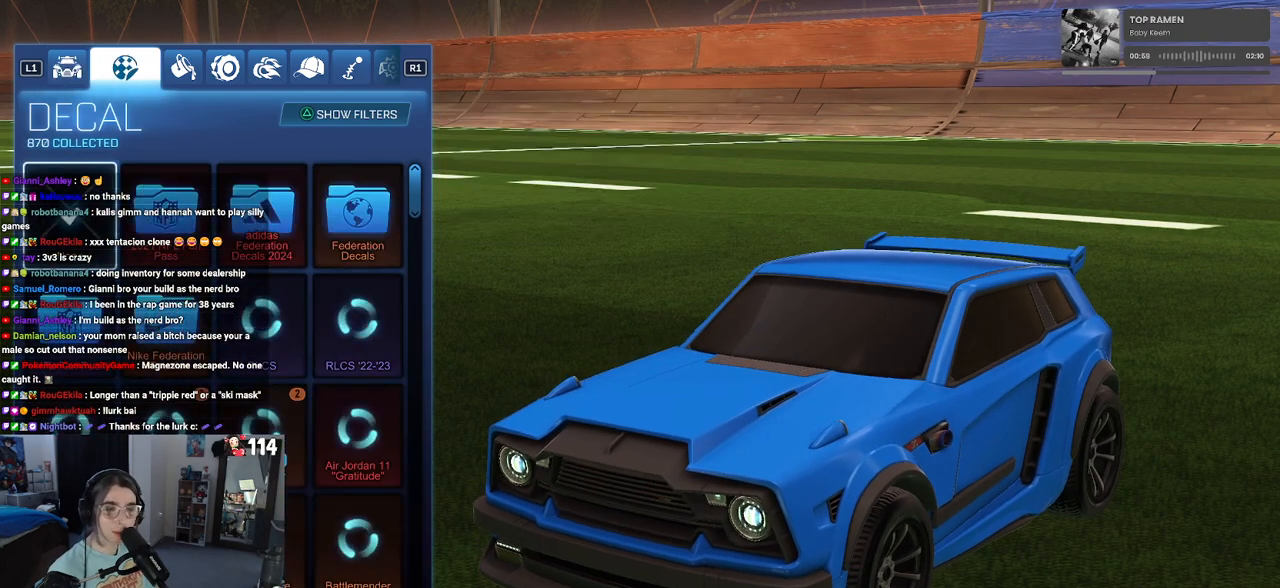
{"buttons": [], "left_stick": "center", "right_stick": "center", "events": []}
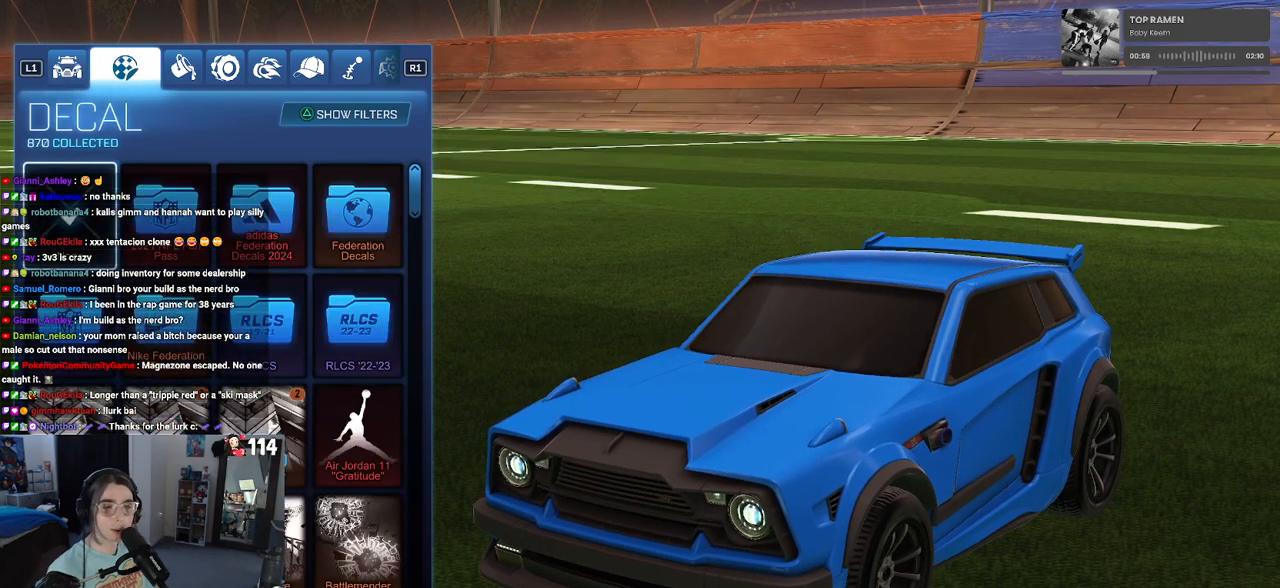
{"buttons": ["DPAD_DOWN"], "left_stick": "center", "right_stick": "center", "events": [[83, "DPAD_DOWN", "down"]]}
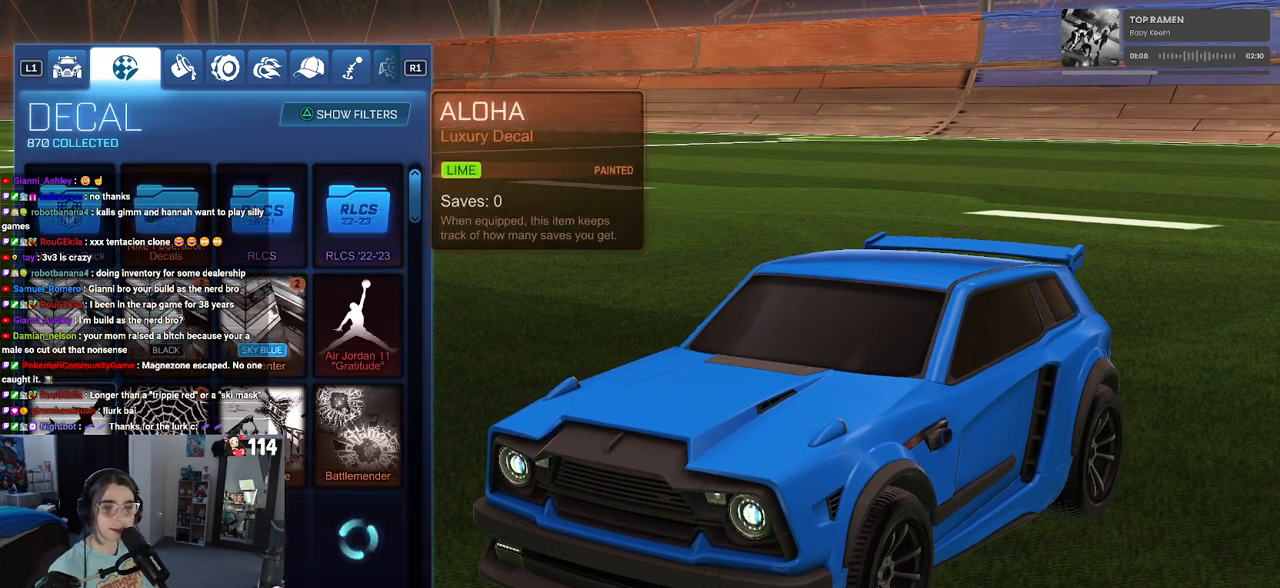
{"buttons": ["DPAD_DOWN"], "left_stick": "center", "right_stick": "center", "events": []}
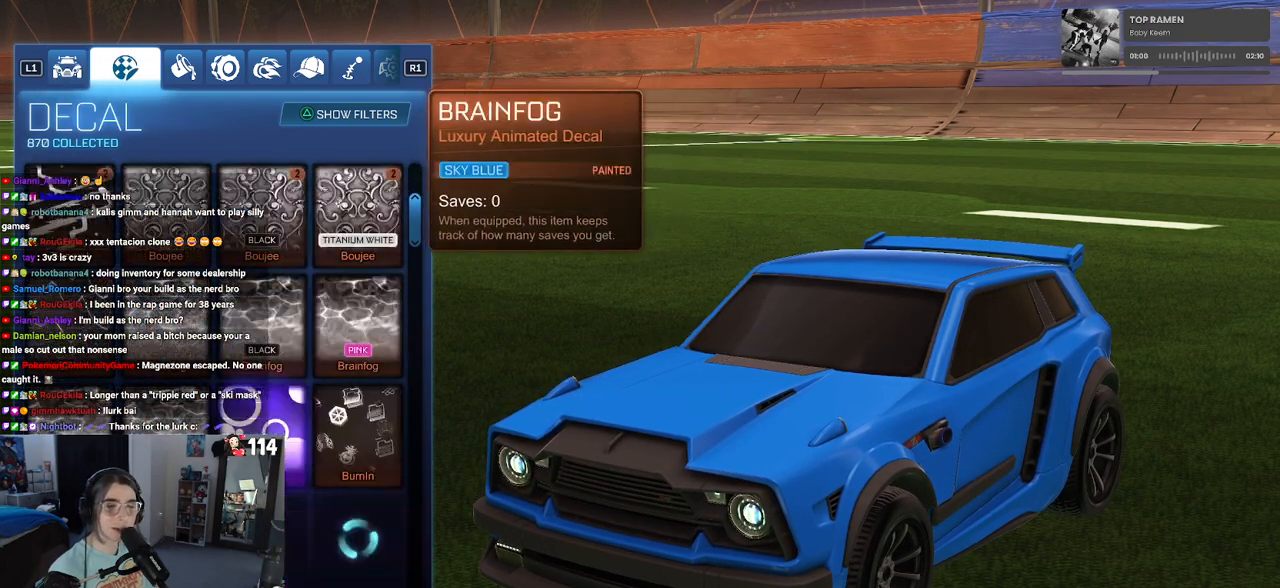
{"buttons": ["DPAD_DOWN"], "left_stick": "center", "right_stick": "center", "events": []}
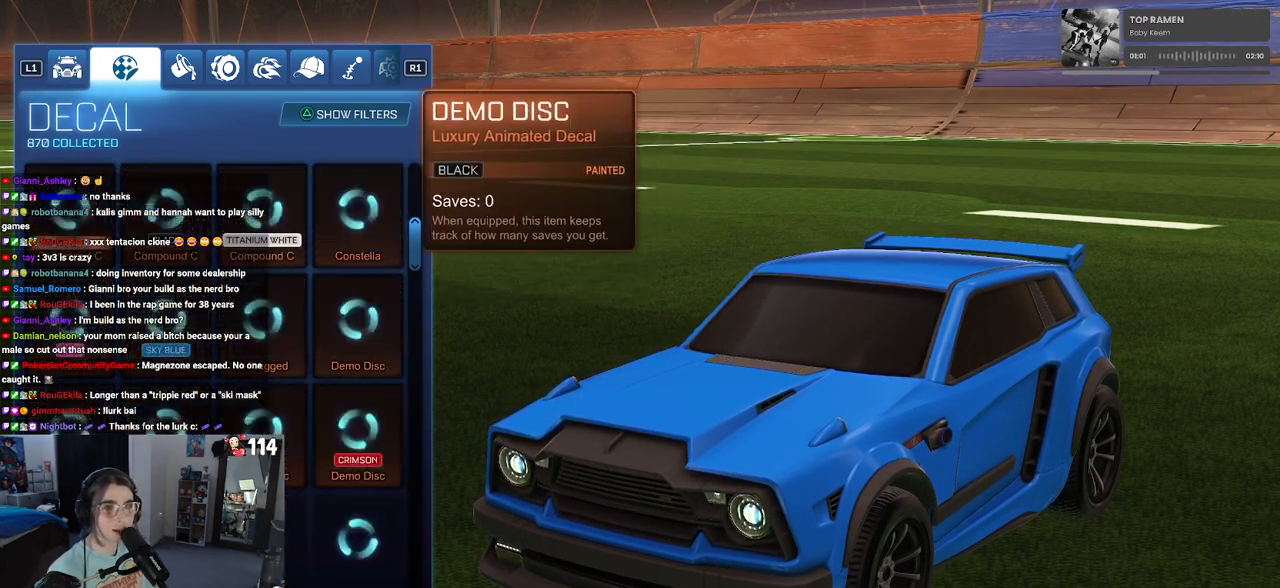
{"buttons": ["DPAD_DOWN"], "left_stick": "center", "right_stick": "center", "events": [[17, "DPAD_DOWN", "up"], [350, "DPAD_DOWN", "down"]]}
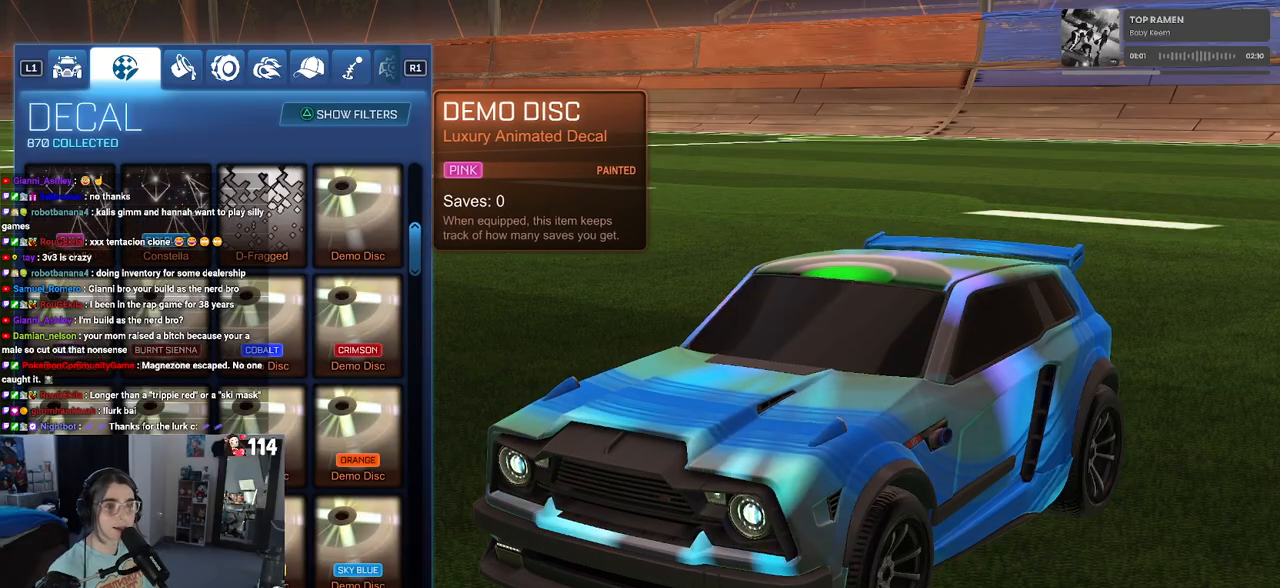
{"buttons": [], "left_stick": "center", "right_stick": "center", "events": [[417, "DPAD_DOWN", "up"]]}
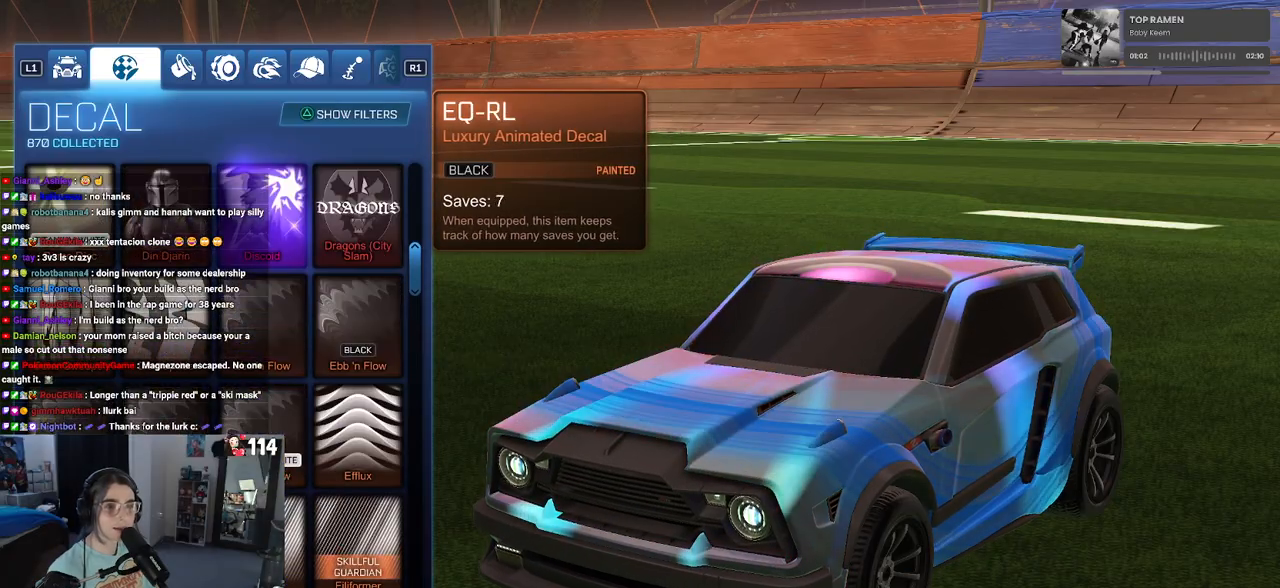
{"buttons": [], "left_stick": "center", "right_stick": "center", "events": [[133, "DPAD_DOWN", "down"], [467, "DPAD_DOWN", "up"]]}
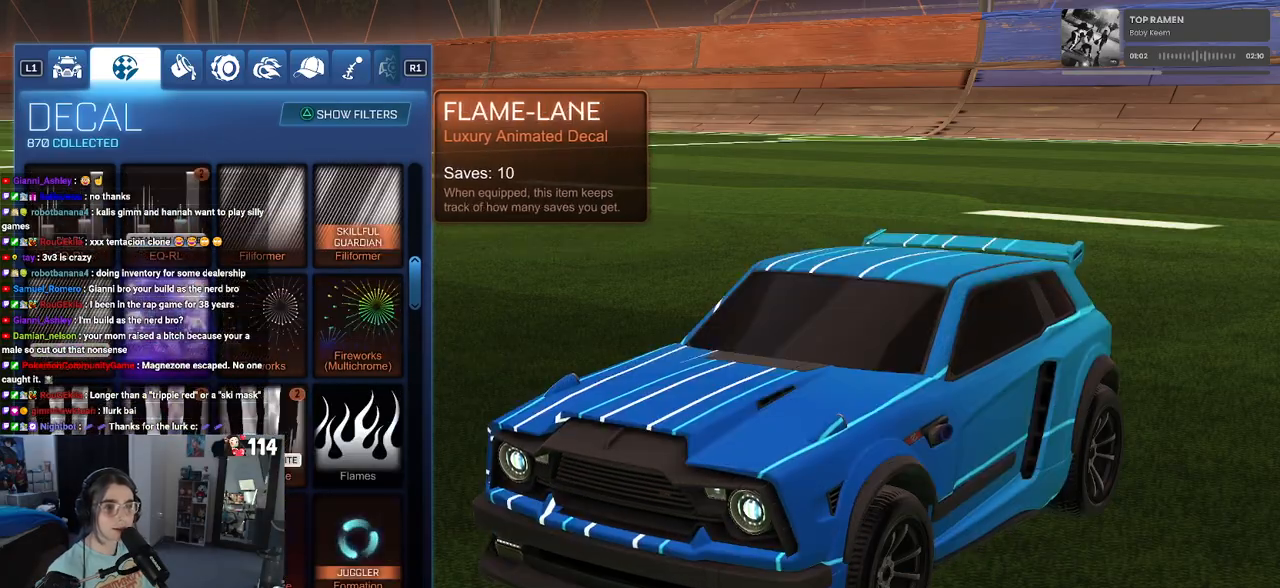
{"buttons": ["DPAD_DOWN"], "left_stick": "center", "right_stick": "center", "events": [[267, "DPAD_DOWN", "down"]]}
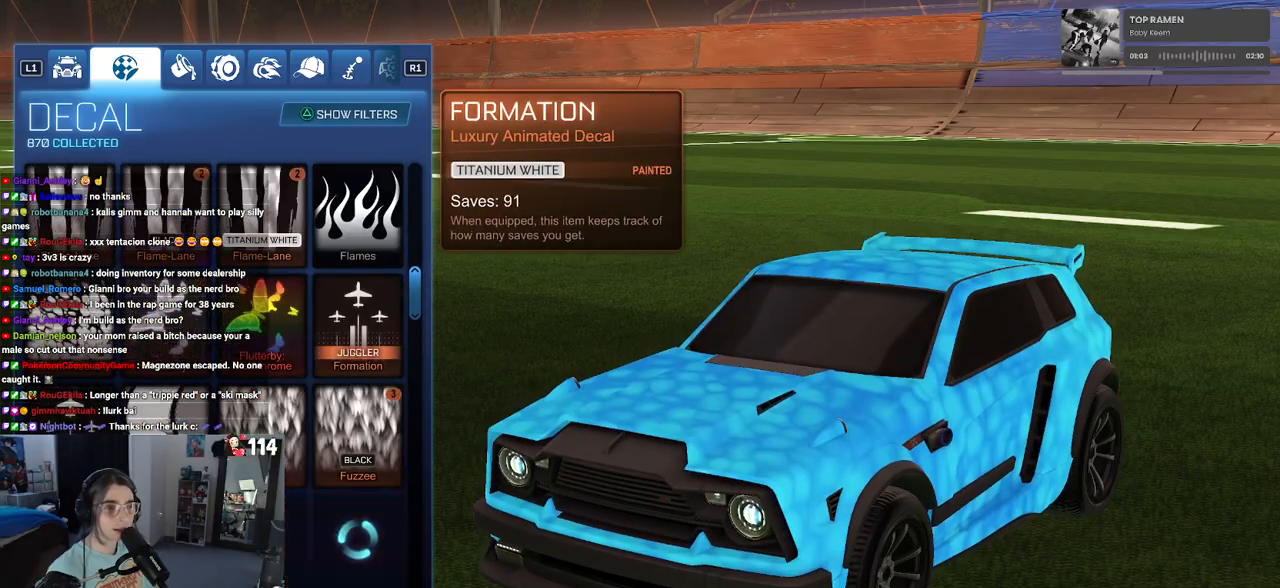
{"buttons": ["DPAD_DOWN"], "left_stick": "center", "right_stick": "center", "events": [[217, "DPAD_DOWN", "up"], [383, "DPAD_DOWN", "down"]]}
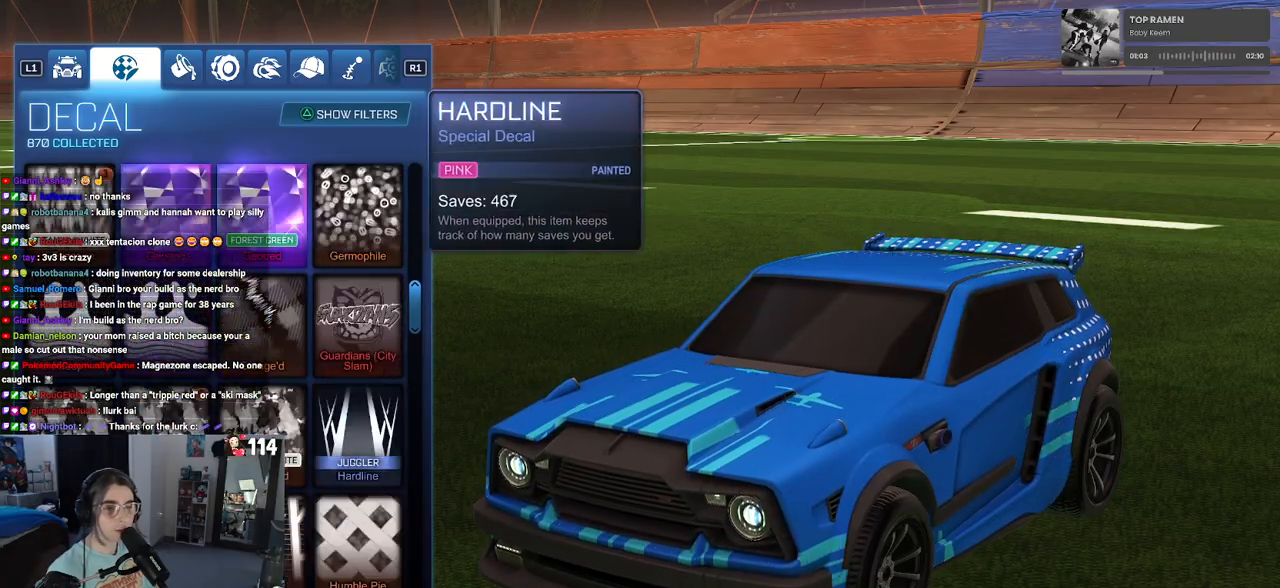
{"buttons": [], "left_stick": "center", "right_stick": "center", "events": [[183, "DPAD_DOWN", "up"]]}
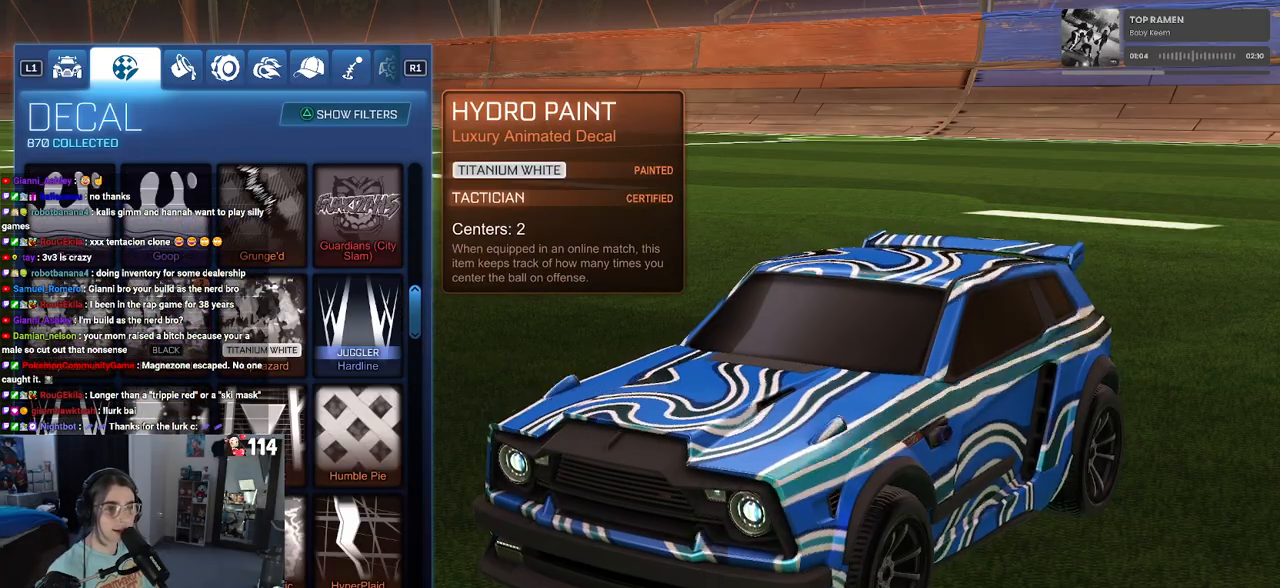
{"buttons": ["DPAD_DOWN"], "left_stick": "center", "right_stick": "center", "events": [[83, "DPAD_UP", "down"], [200, "DPAD_UP", "up"], [417, "DPAD_DOWN", "down"]]}
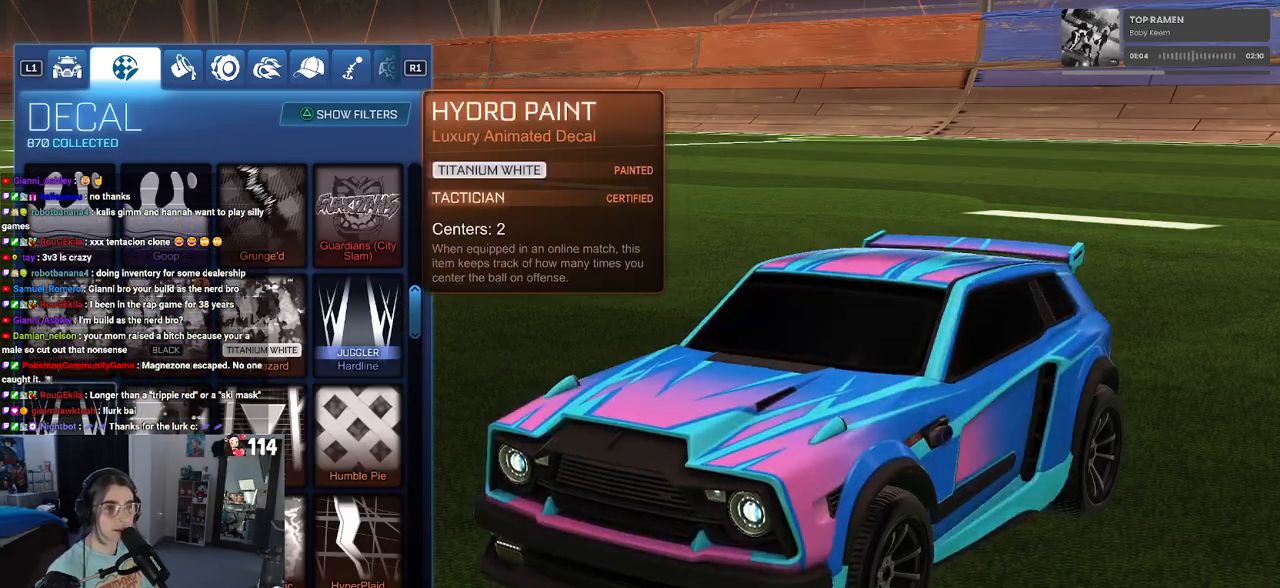
{"buttons": ["DPAD_DOWN"], "left_stick": "center", "right_stick": "center", "events": []}
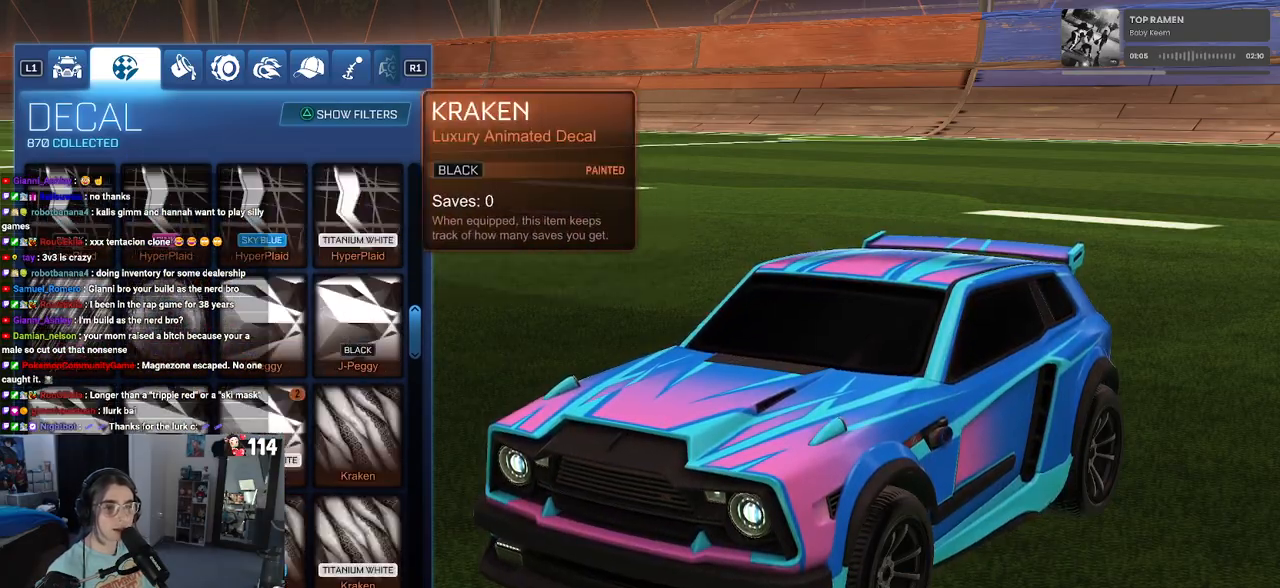
{"buttons": ["DPAD_DOWN"], "left_stick": "center", "right_stick": "center", "events": [[17, "DPAD_DOWN", "up"], [217, "DPAD_DOWN", "down"]]}
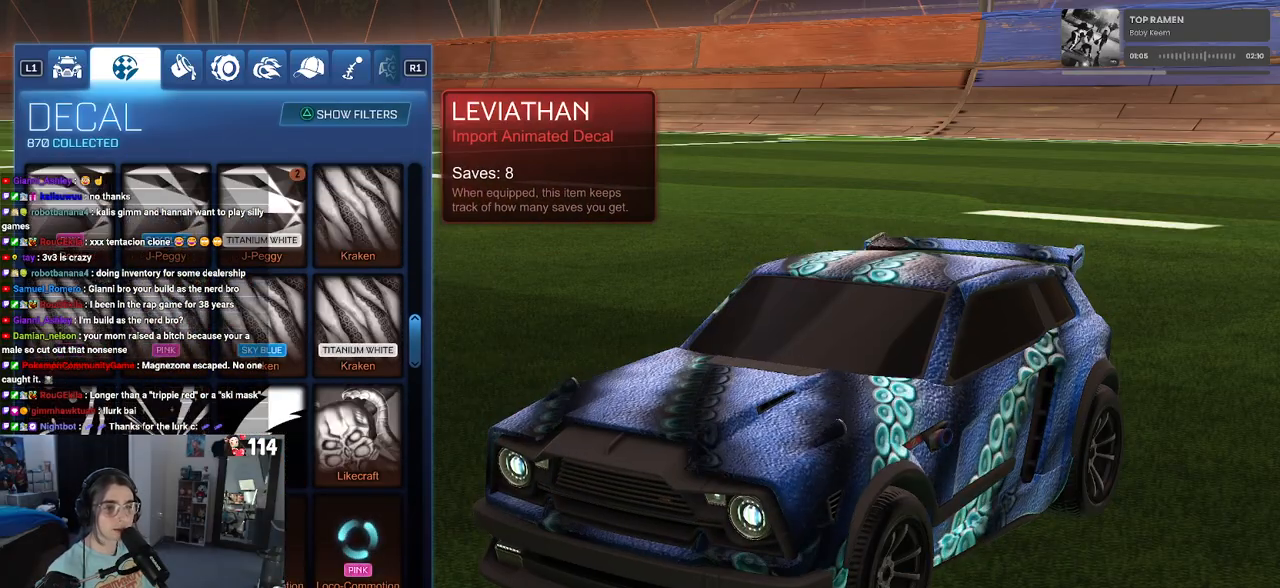
{"buttons": ["DPAD_DOWN"], "left_stick": "center", "right_stick": "center", "events": [[200, "DPAD_DOWN", "up"], [350, "DPAD_DOWN", "down"]]}
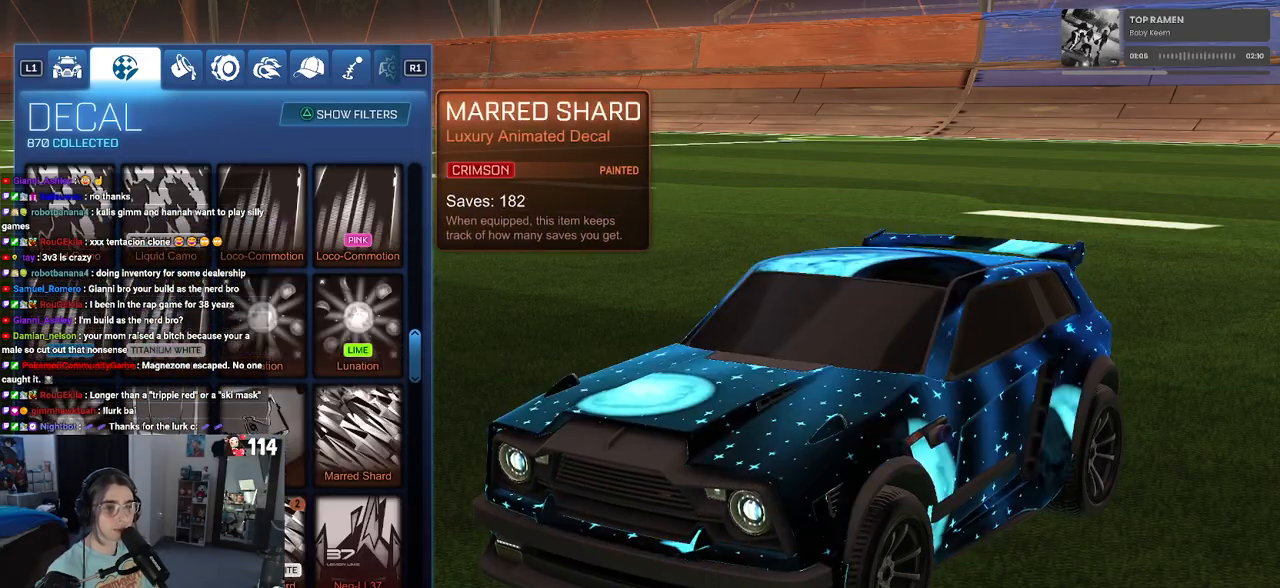
{"buttons": ["DPAD_DOWN"], "left_stick": "center", "right_stick": "center", "events": []}
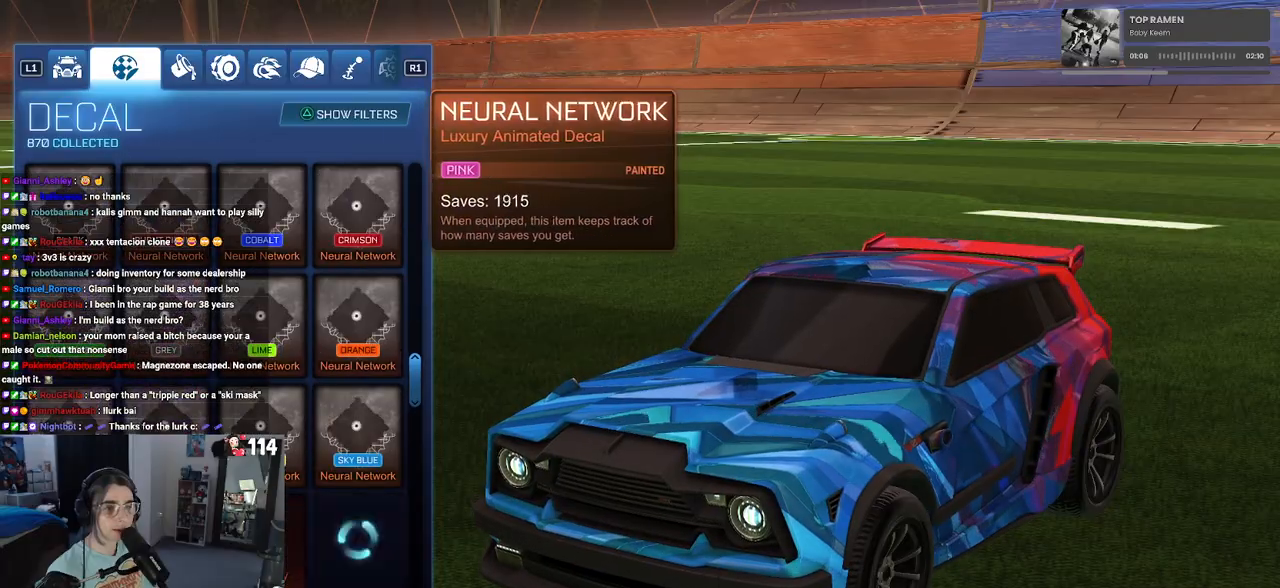
{"buttons": [], "left_stick": "center", "right_stick": "center", "events": [[367, "DPAD_DOWN", "up"]]}
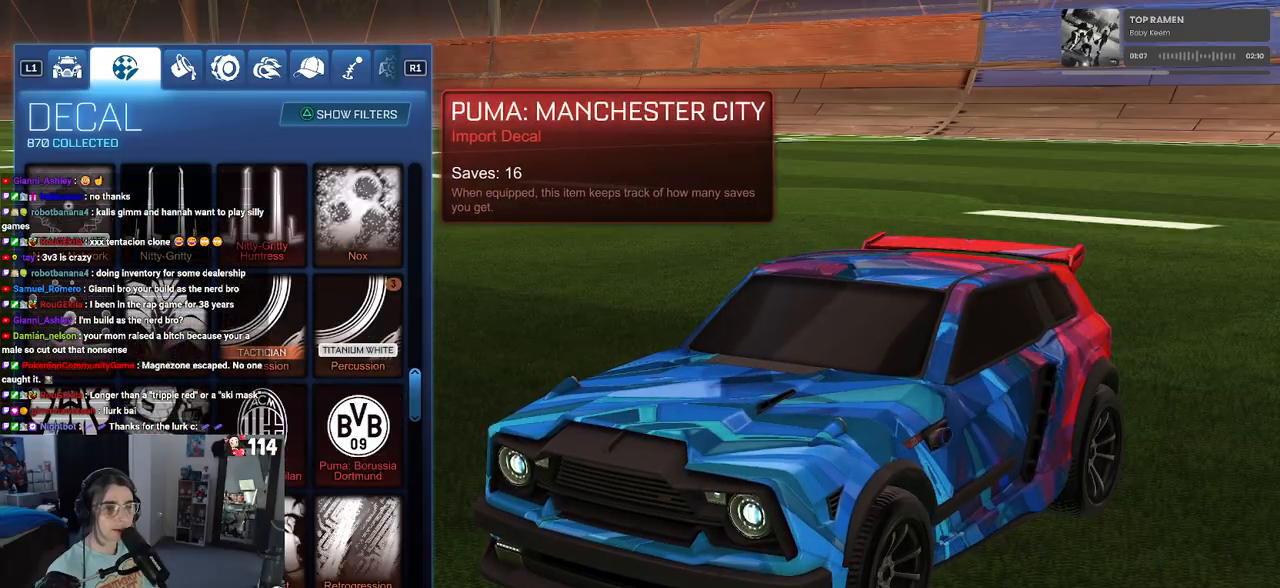
{"buttons": [], "left_stick": "center", "right_stick": "center", "events": []}
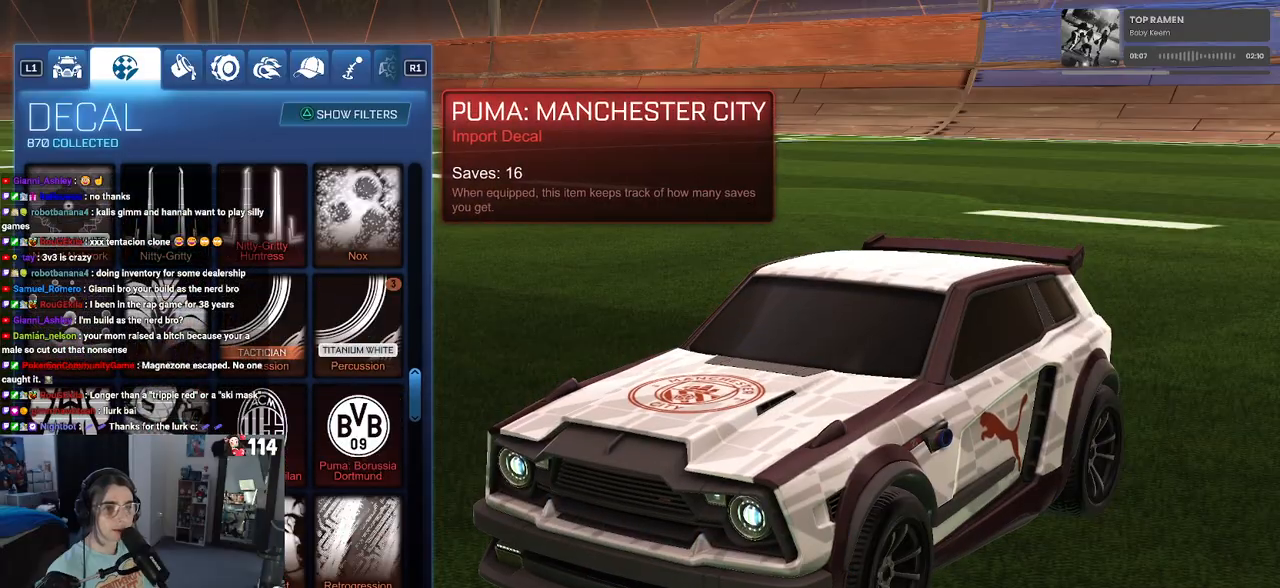
{"buttons": ["DPAD_DOWN"], "left_stick": "center", "right_stick": "center", "events": [[383, "DPAD_DOWN", "down"]]}